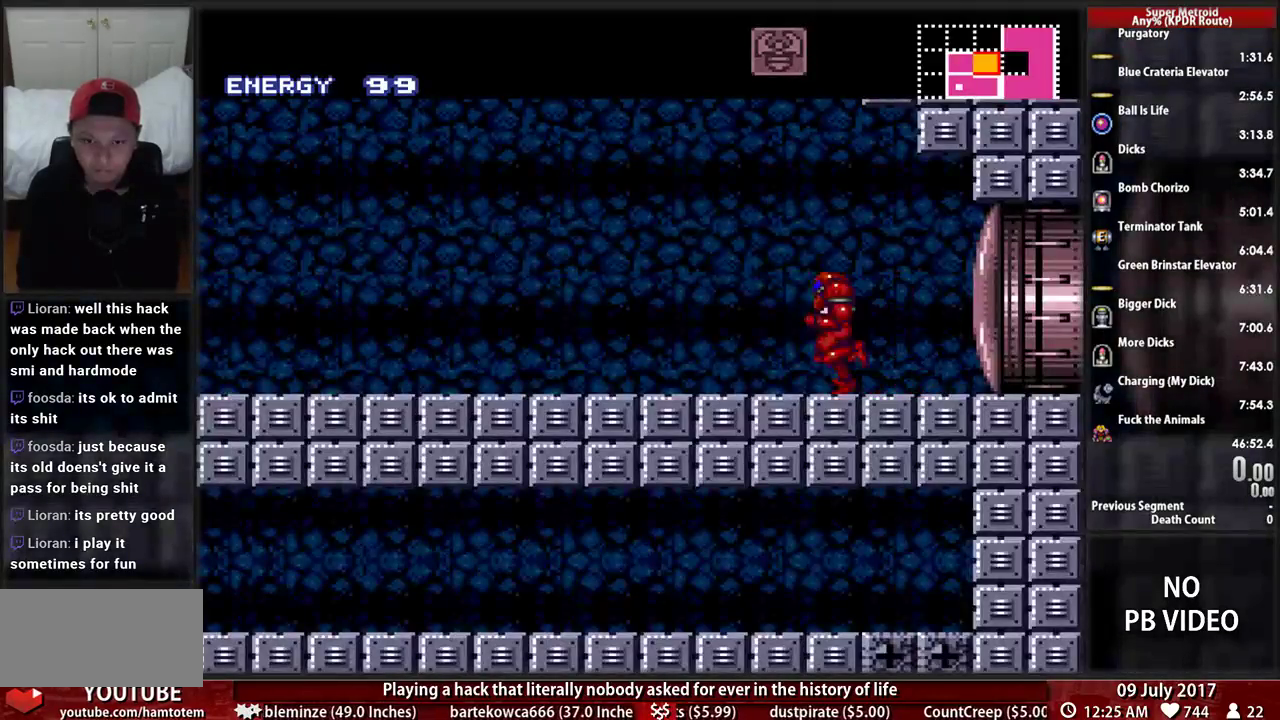
Gameplay with a controller (Nintendo layout); each line is a JSON object with the inputs held at the frame after it. "events" lists button and stick changes between this image and that frame as [ms after this image, input, new state], when the widget could be followed in between. Not read: DPAD_DOWN L3 R3.
{"buttons": ["X"], "events": [[138, "X", "down"], [241, "X", "up"], [328, "X", "down"], [431, "DPAD_LEFT", "up"], [431, "X", "up"], [500, "X", "down"]]}
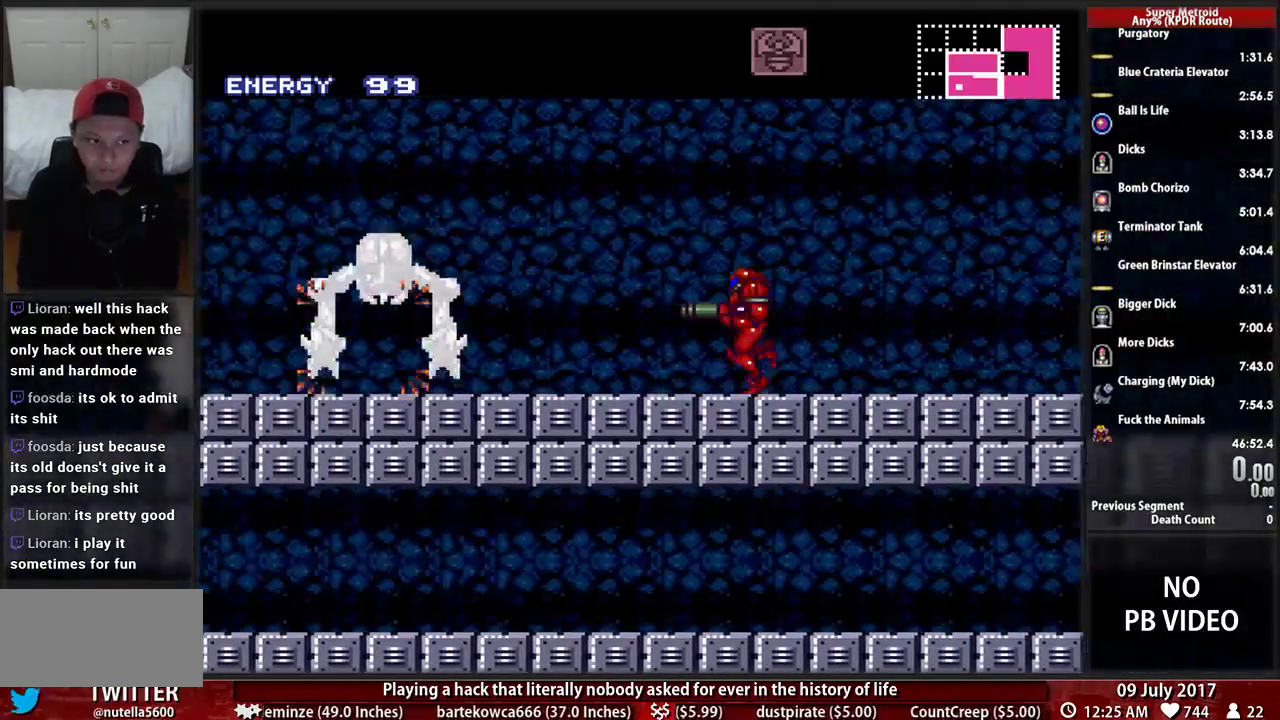
{"buttons": ["B", "DPAD_RIGHT"], "events": [[69, "DPAD_RIGHT", "down"], [138, "X", "up"], [241, "B", "down"]]}
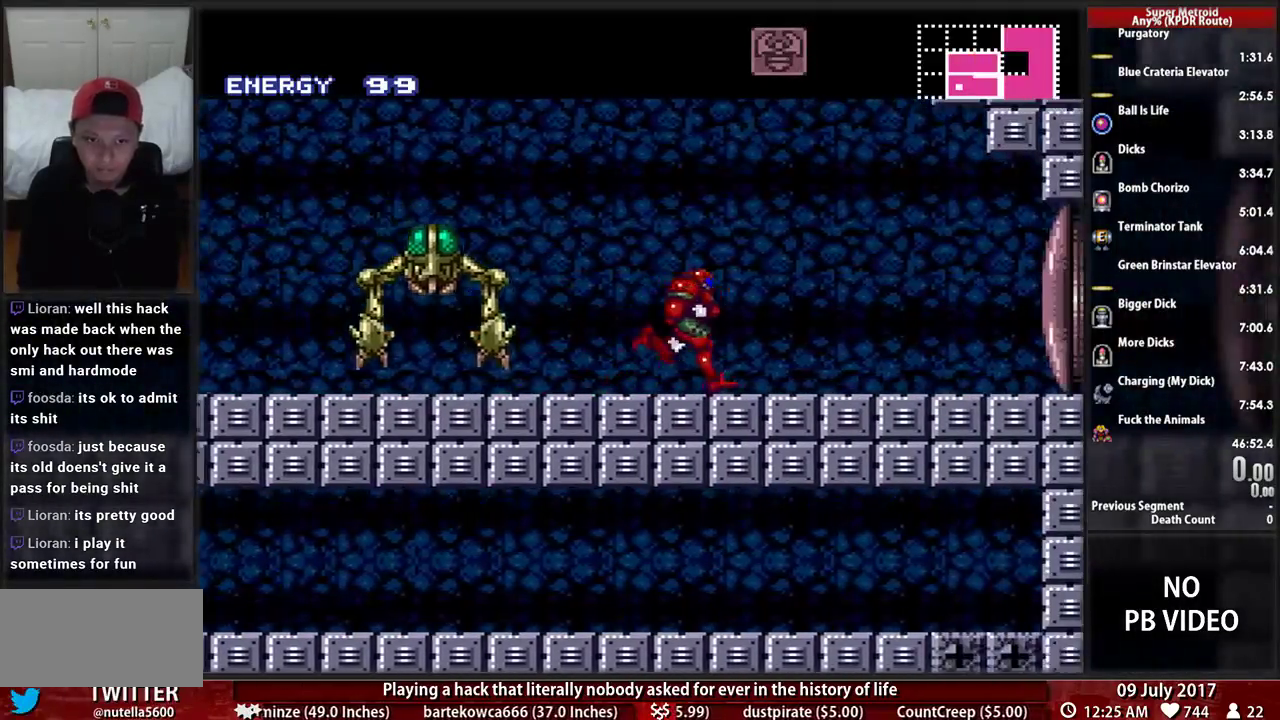
{"buttons": ["X"], "events": [[138, "DPAD_RIGHT", "up"], [172, "DPAD_LEFT", "down"], [207, "B", "up"], [293, "DPAD_LEFT", "up"], [293, "X", "down"], [397, "X", "up"], [466, "X", "down"]]}
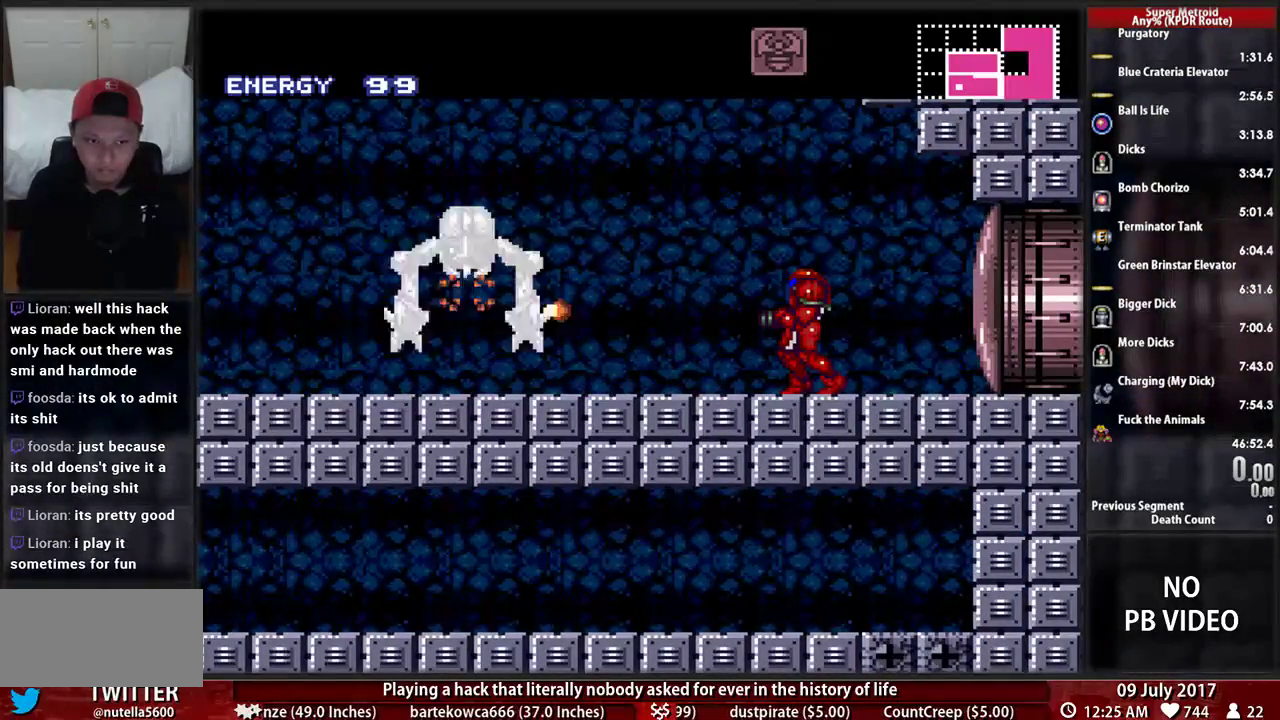
{"buttons": []}
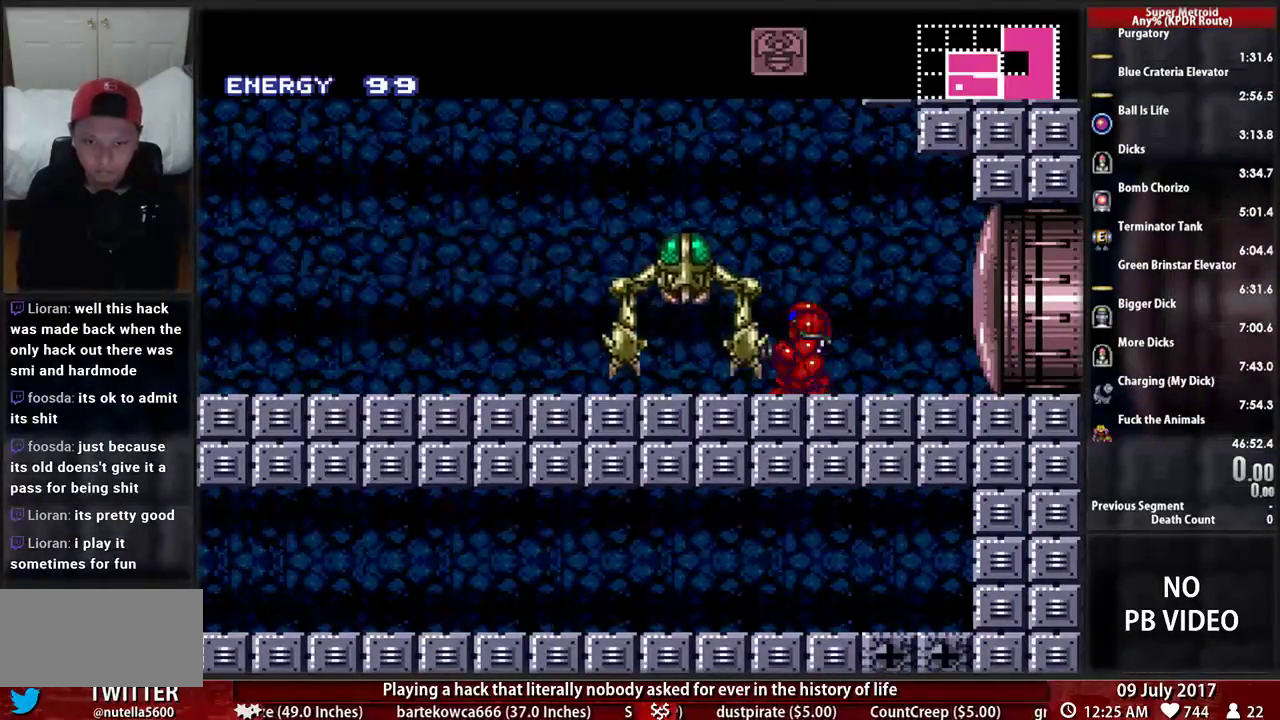
{"buttons": [], "events": []}
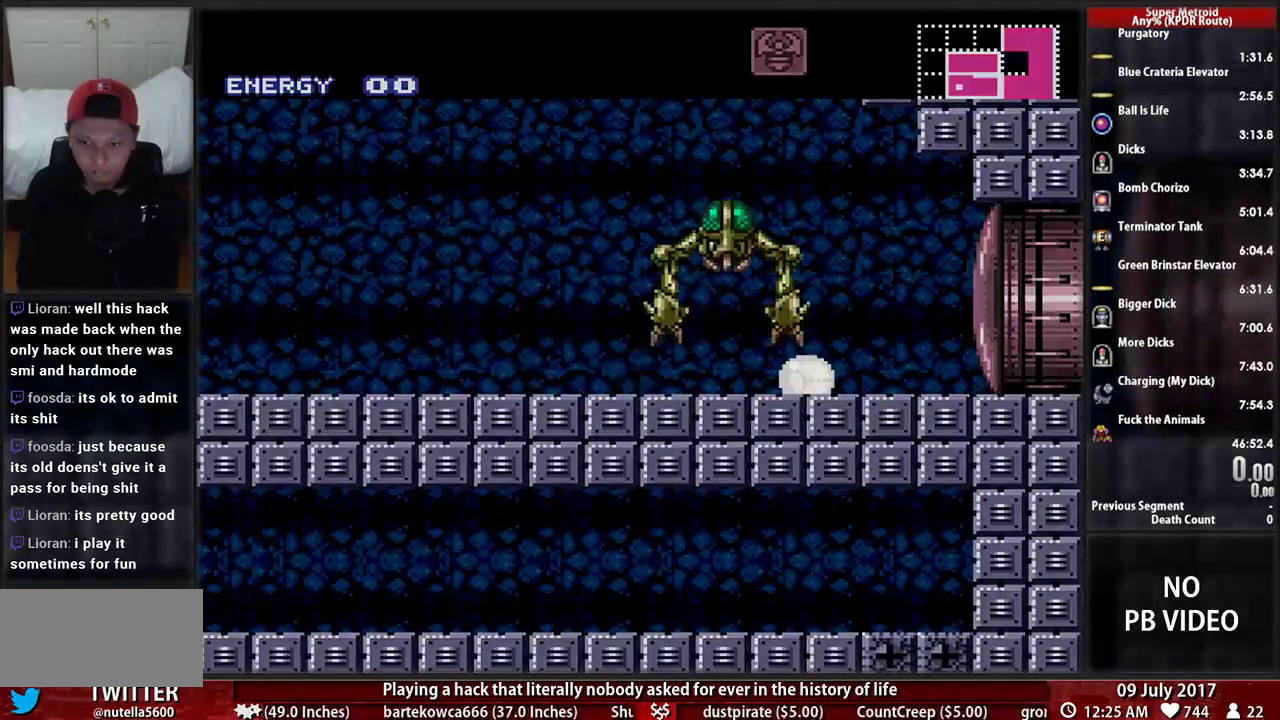
{"buttons": ["B"], "events": [[207, "DPAD_LEFT", "down"], [293, "DPAD_LEFT", "up"], [500, "B", "down"]]}
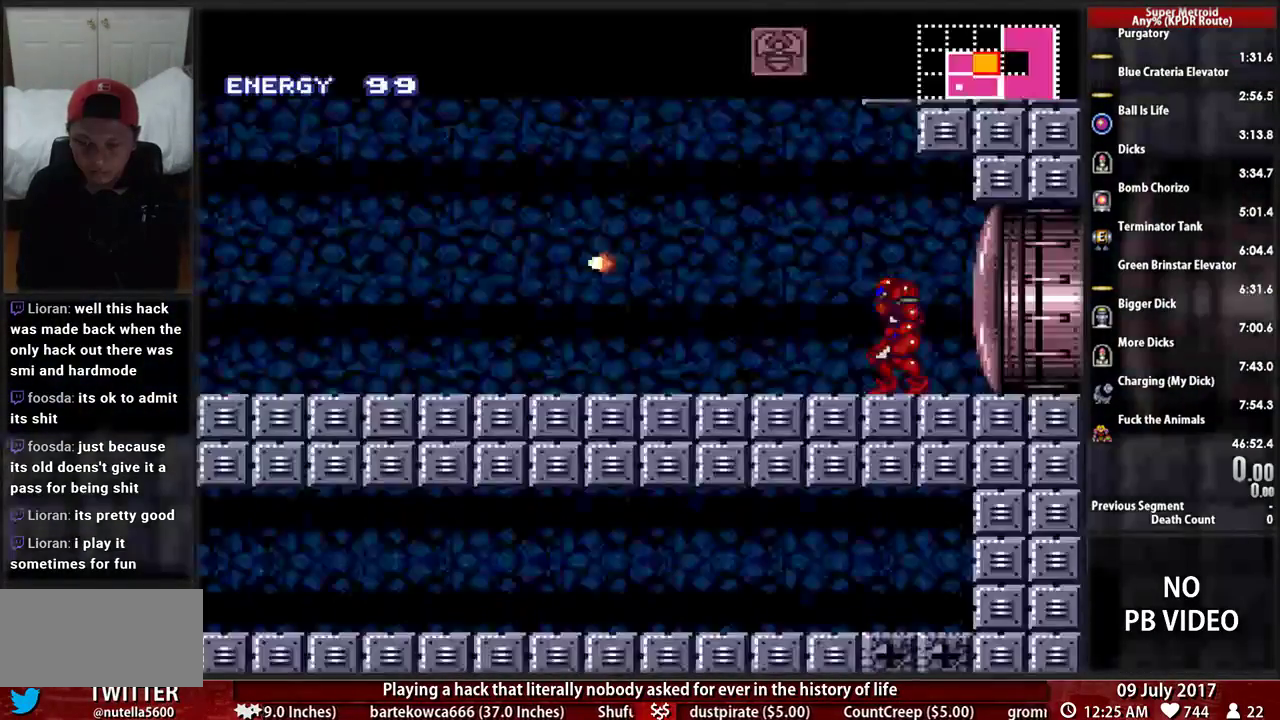
{"buttons": ["B", "DPAD_LEFT"], "events": [[241, "DPAD_LEFT", "down"]]}
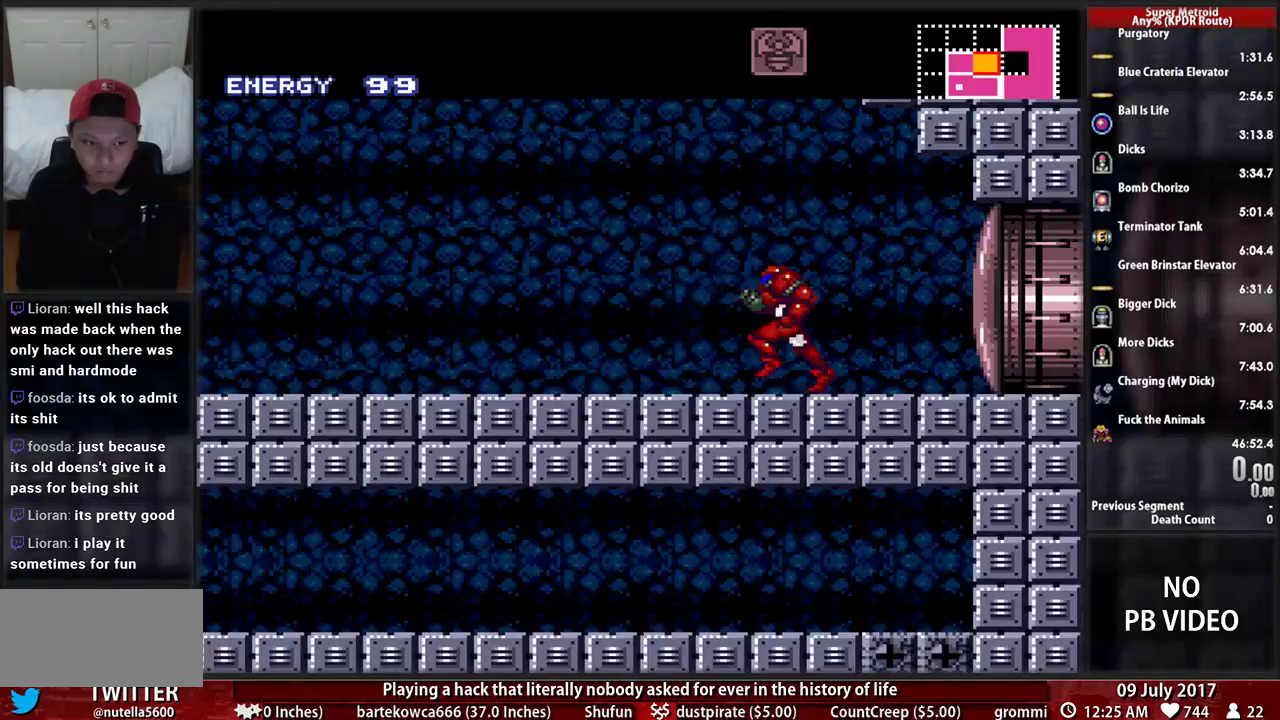
{"buttons": ["X", "DPAD_RIGHT"], "events": [[52, "B", "up"], [52, "X", "down"], [190, "X", "up"], [276, "X", "down"], [414, "DPAD_LEFT", "up"], [448, "DPAD_RIGHT", "down"]]}
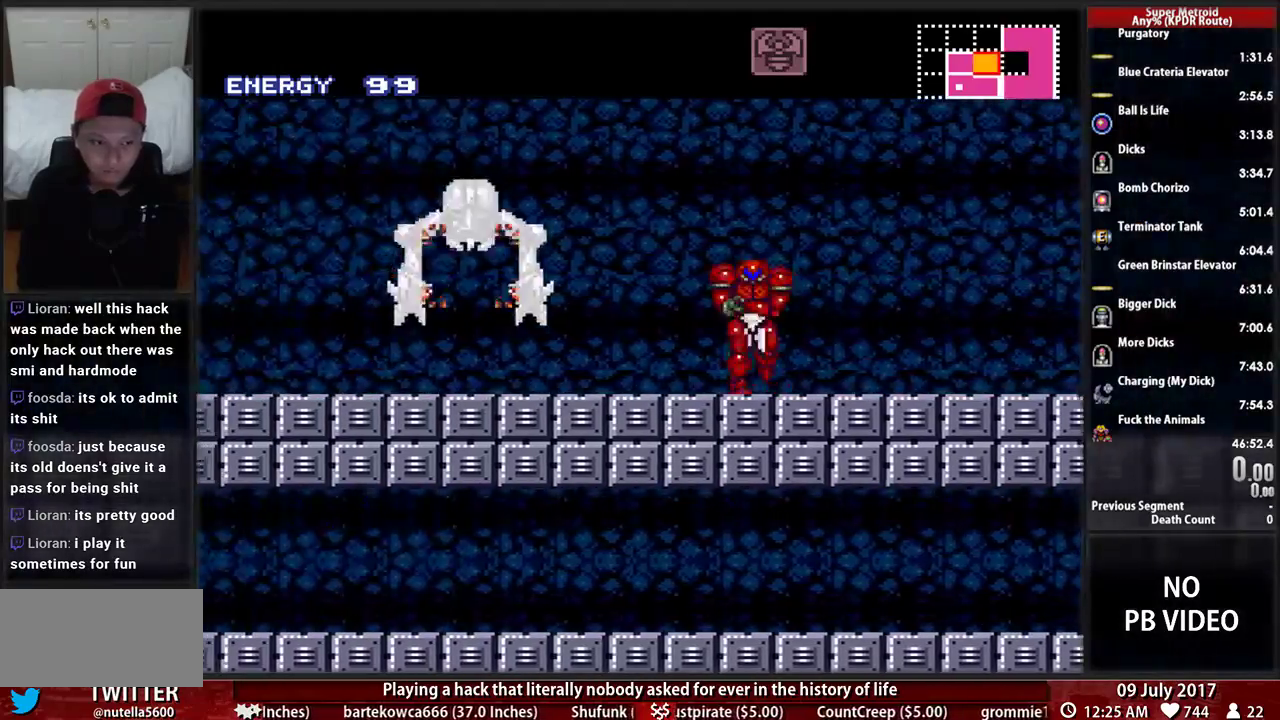
{"buttons": ["B", "DPAD_RIGHT"], "events": [[17, "X", "up"], [121, "B", "down"]]}
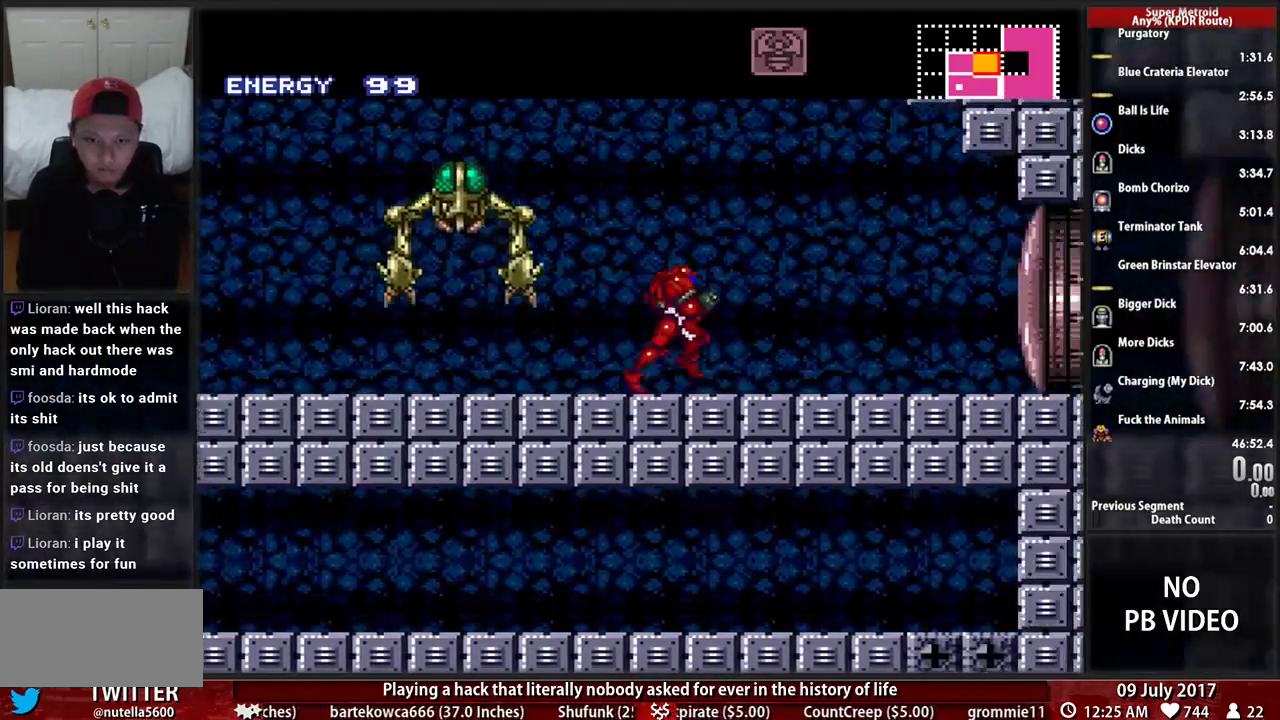
{"buttons": ["X"], "events": [[155, "DPAD_RIGHT", "up"], [190, "B", "up"], [190, "DPAD_LEFT", "down"], [310, "DPAD_LEFT", "up"], [310, "X", "down"]]}
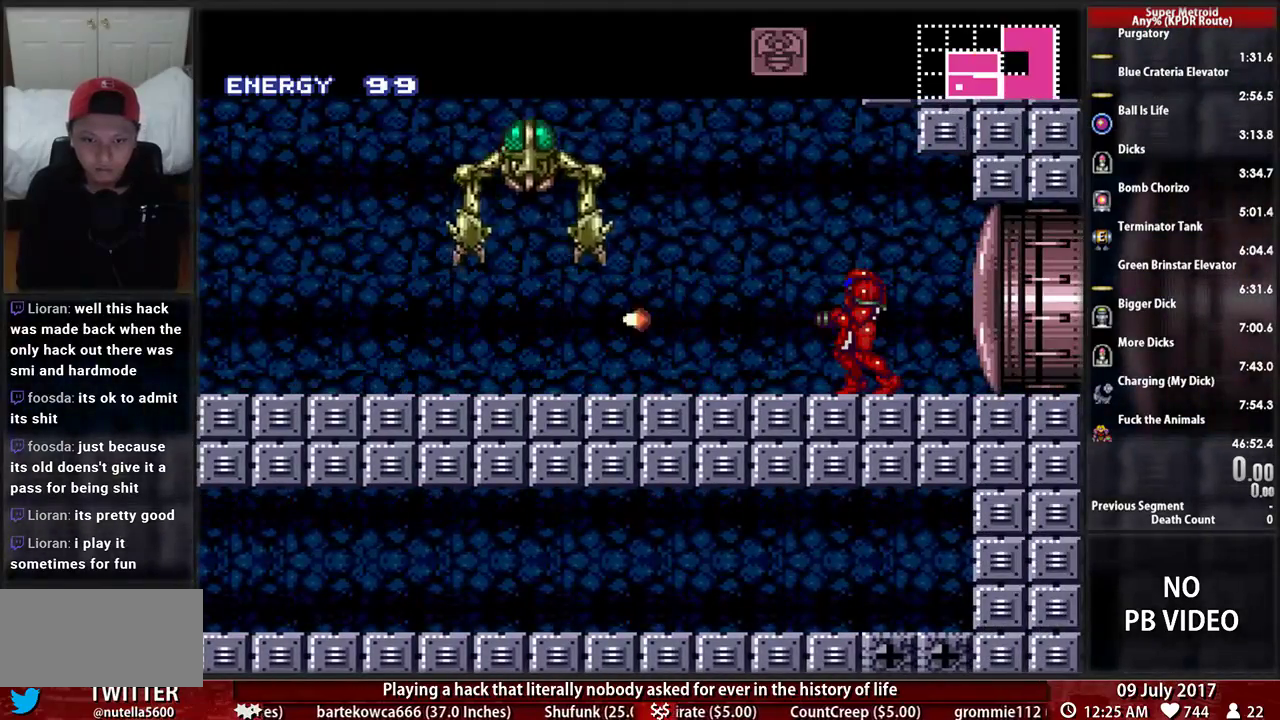
{"buttons": ["X"], "events": [[86, "X", "up"], [155, "X", "down"], [276, "X", "up"], [379, "X", "down"]]}
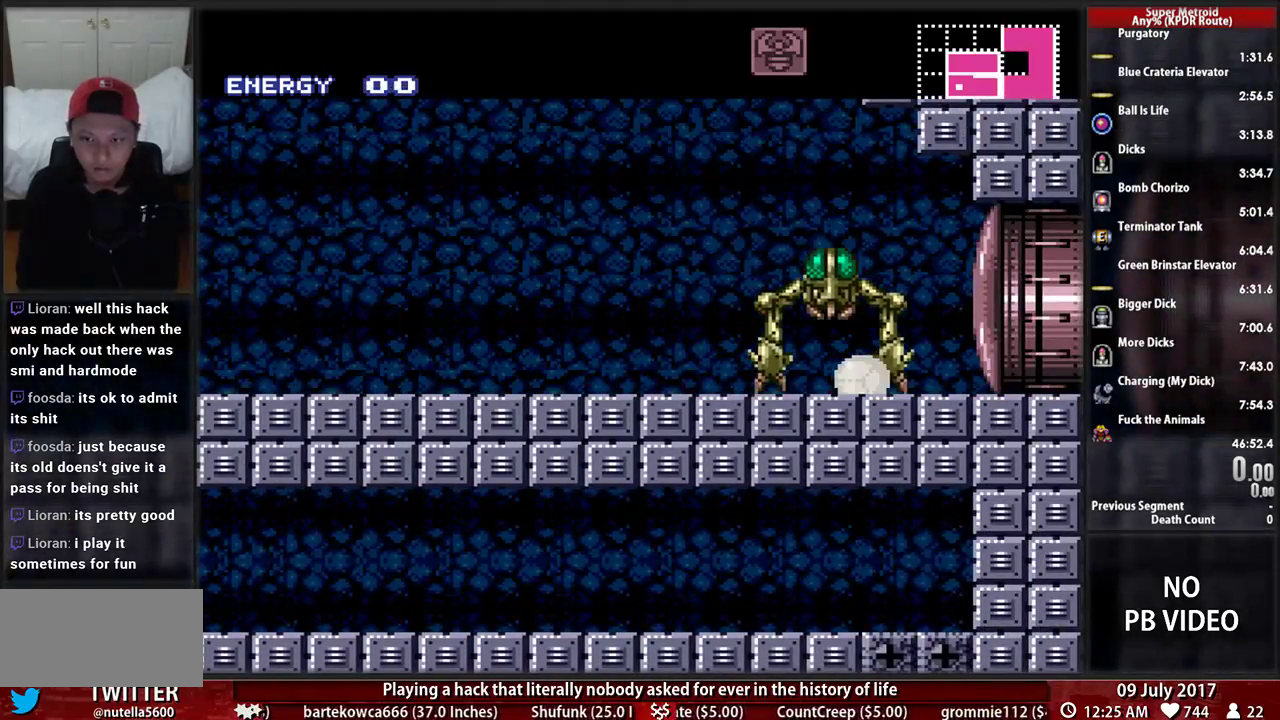
{"buttons": ["B", "DPAD_LEFT"], "events": [[17, "X", "up"], [259, "B", "down"], [414, "DPAD_LEFT", "down"]]}
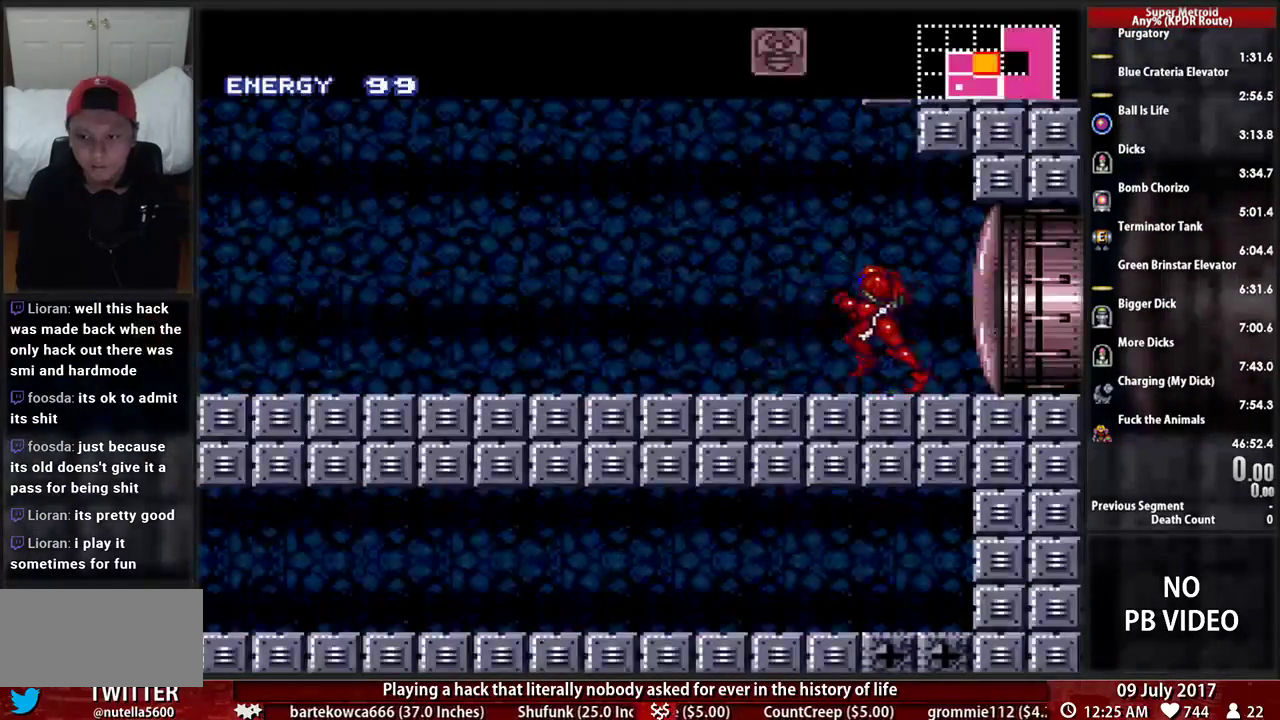
{"buttons": ["X", "DPAD_LEFT"], "events": [[224, "X", "down"], [259, "B", "up"], [379, "X", "up"], [448, "X", "down"]]}
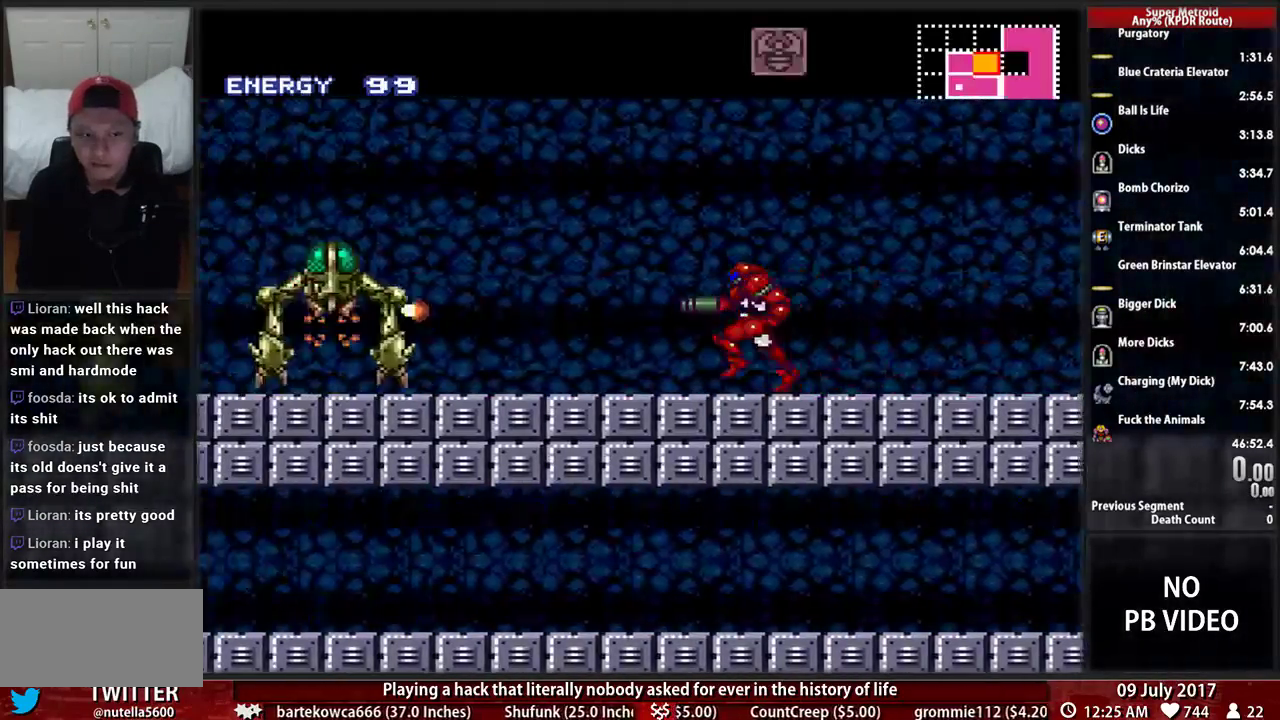
{"buttons": ["B", "DPAD_RIGHT"]}
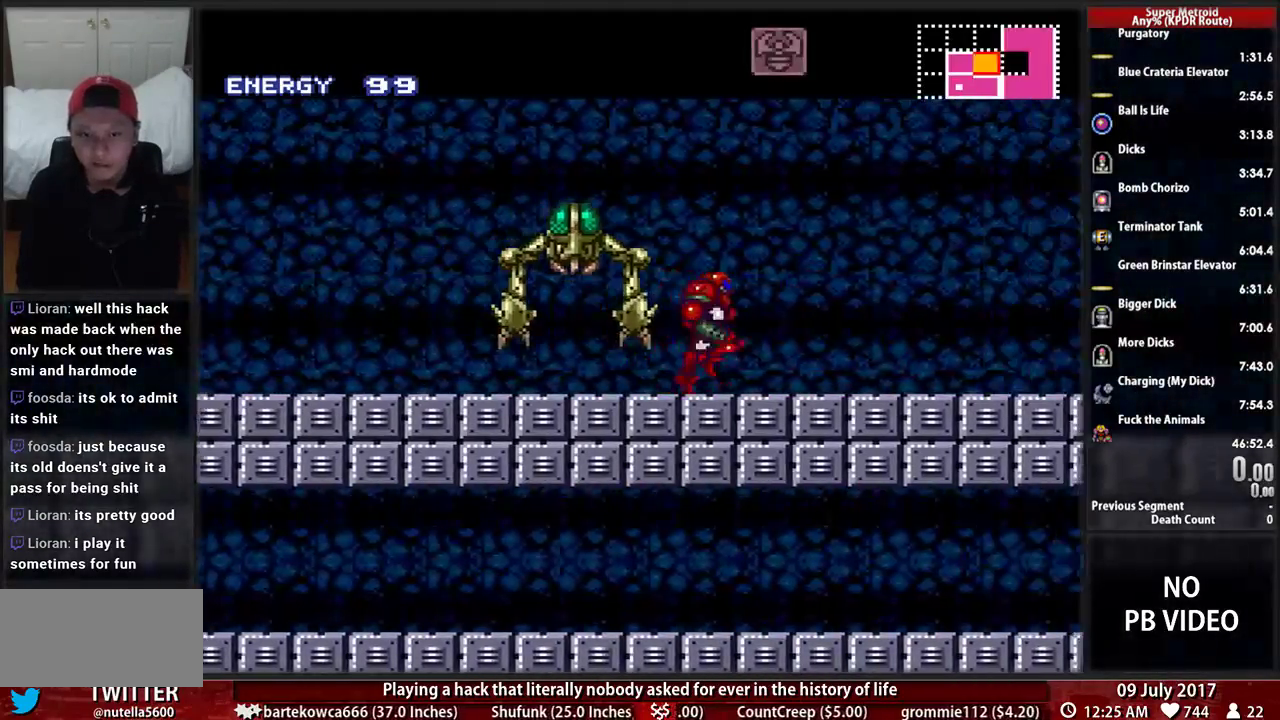
{"buttons": ["B", "DPAD_RIGHT"], "events": []}
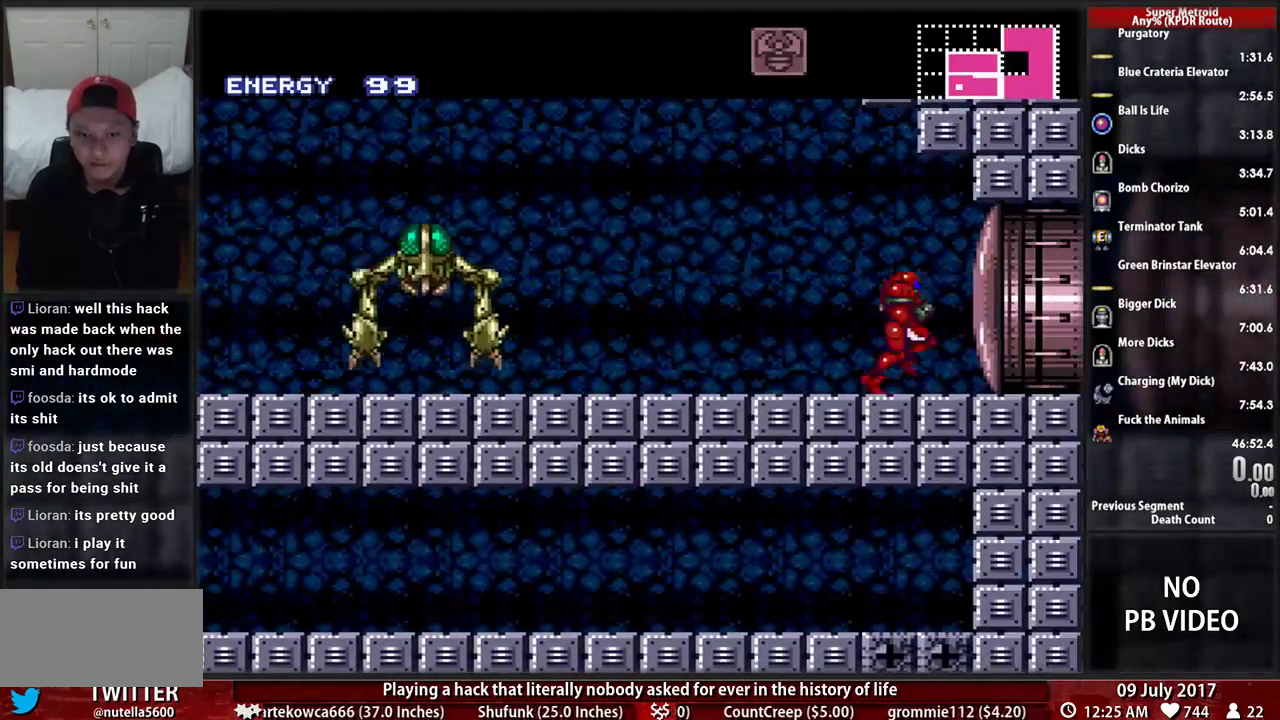
{"buttons": [], "events": [[34, "B", "up"], [34, "DPAD_RIGHT", "up"], [69, "DPAD_LEFT", "down"], [172, "X", "down"], [207, "DPAD_LEFT", "up"], [293, "X", "up"], [362, "X", "down"], [466, "X", "up"]]}
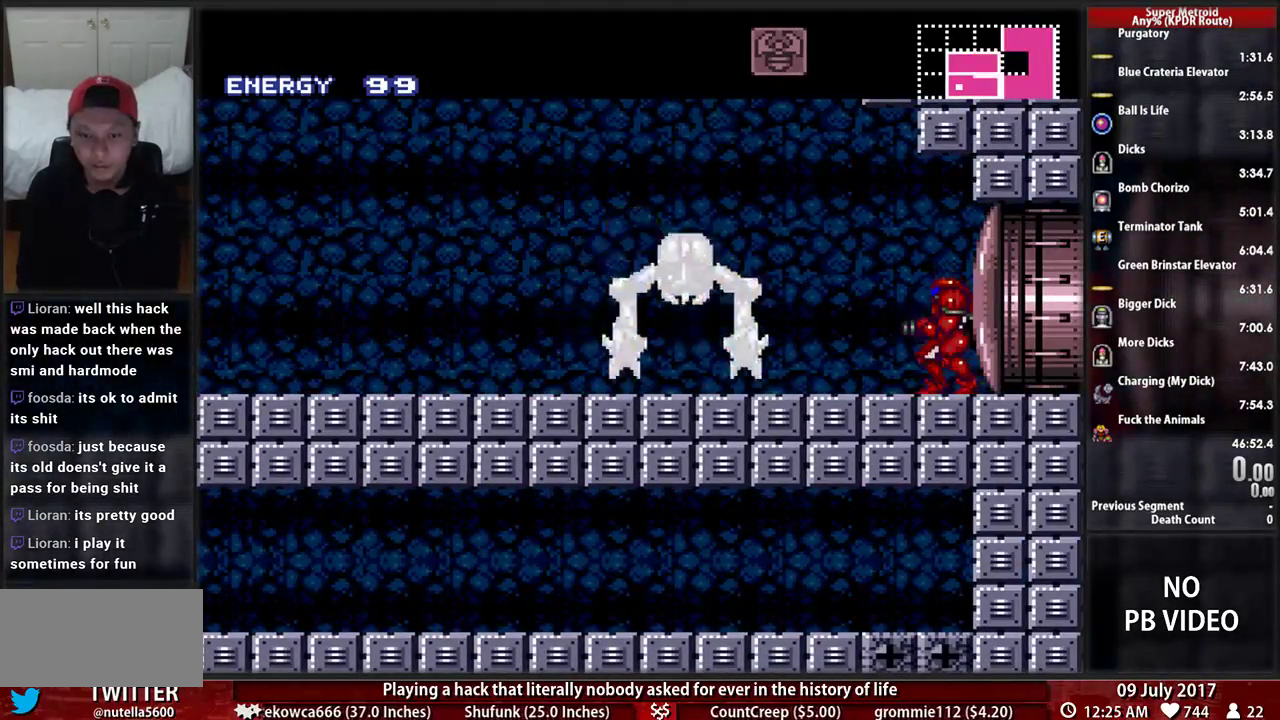
{"buttons": ["B", "DPAD_LEFT"], "events": [[34, "X", "down"], [172, "X", "up"], [293, "B", "down"], [293, "DPAD_LEFT", "down"]]}
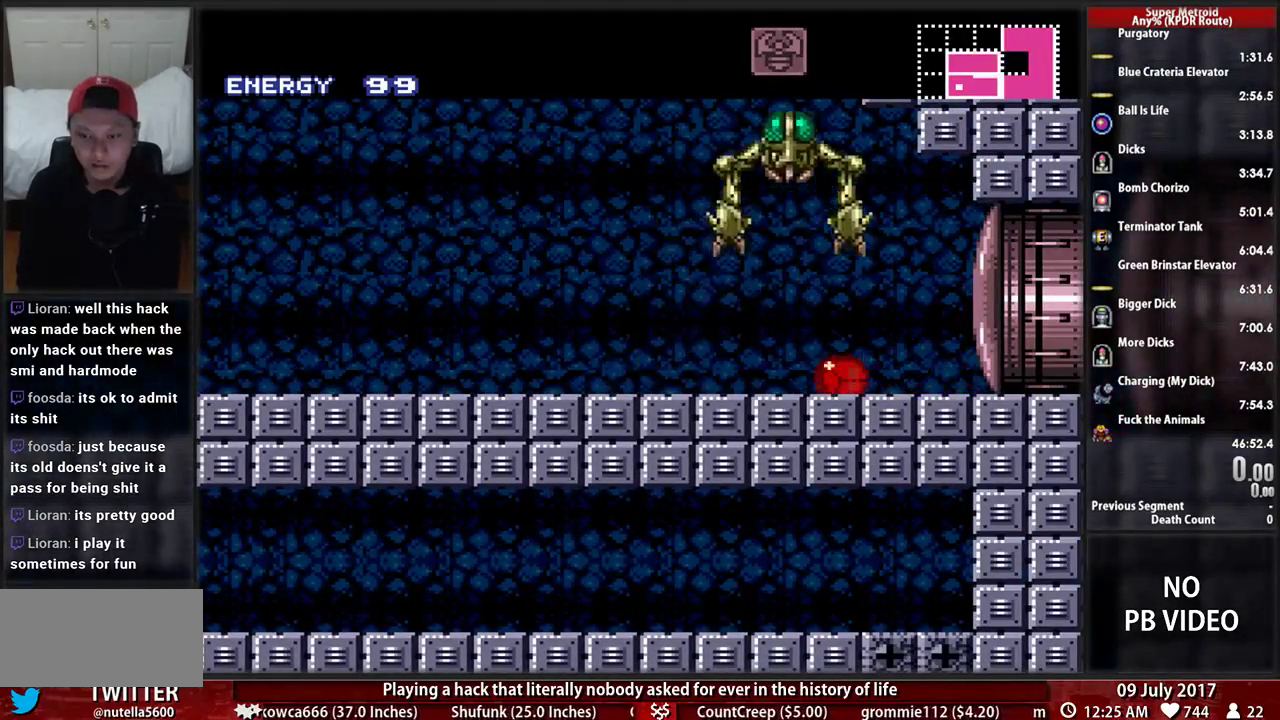
{"buttons": ["B", "DPAD_LEFT"], "events": []}
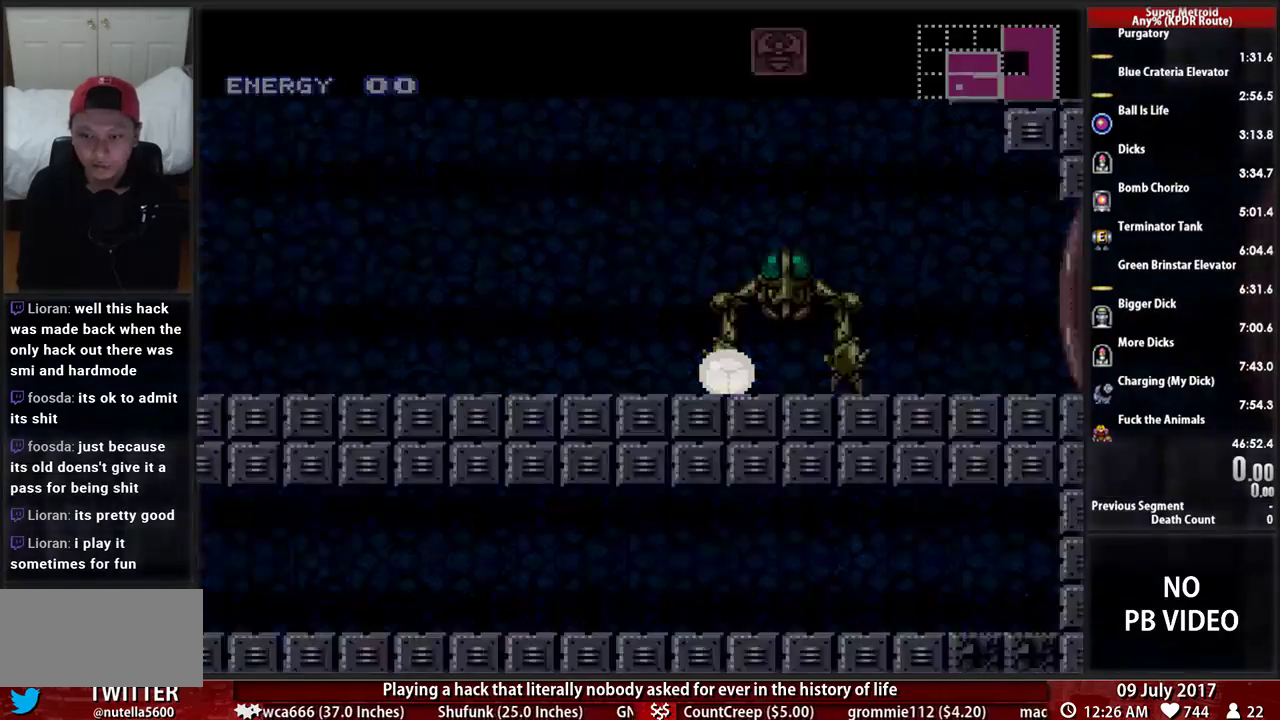
{"buttons": ["B"], "events": [[172, "DPAD_LEFT", "up"], [241, "B", "up"], [466, "B", "down"]]}